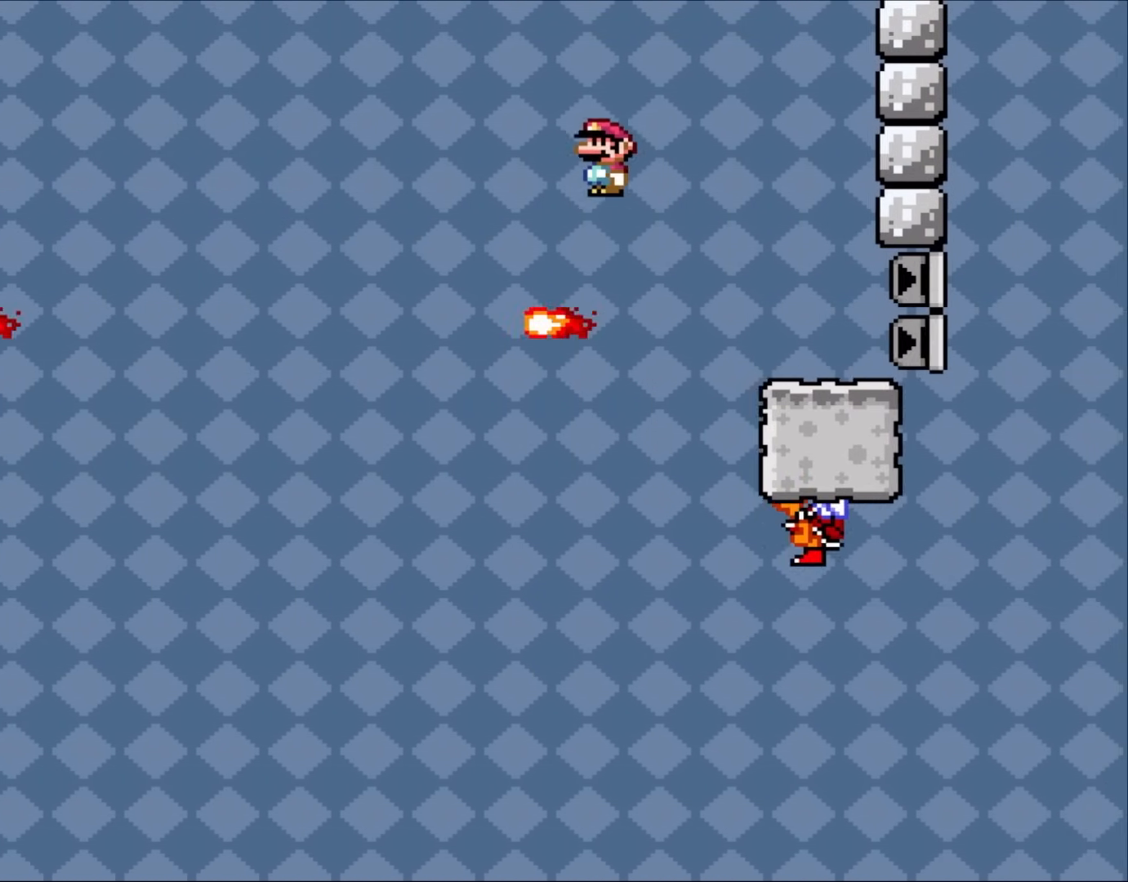
Gameplay with a controller (Nintendo layout); each line is a JSON object with the inputs held at the frame after it. "events" lists button and stick changes between this image and that frame as [ms after this image, input, new state], when the widget could be followed in between. Not read: L3 R3.
{"buttons": ["X", "DPAD_LEFT"], "events": [[233, "A", "down"], [267, "DPAD_LEFT", "up"], [267, "DPAD_RIGHT", "down"], [400, "DPAD_RIGHT", "up"], [433, "A", "up"], [433, "DPAD_LEFT", "down"]]}
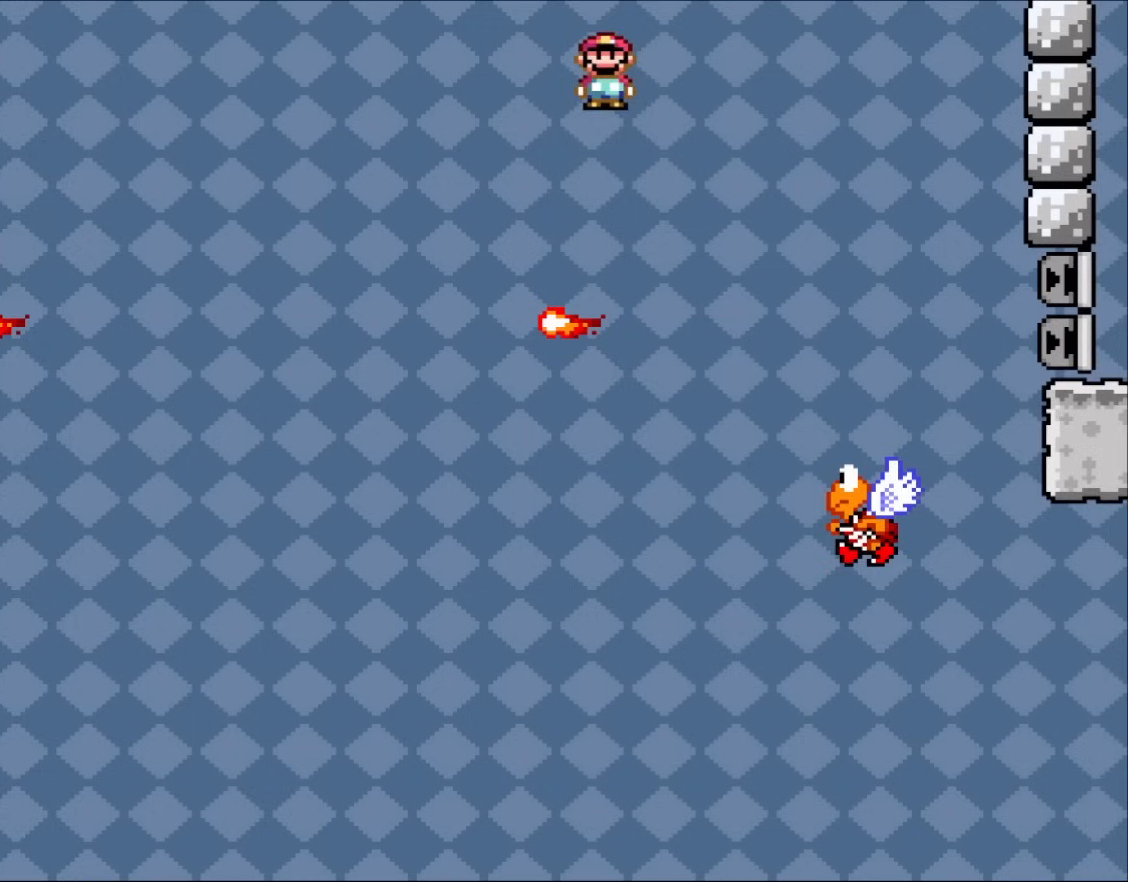
{"buttons": ["A", "X", "DPAD_LEFT"], "events": [[50, "DPAD_LEFT", "up"], [200, "DPAD_LEFT", "down"], [350, "A", "down"]]}
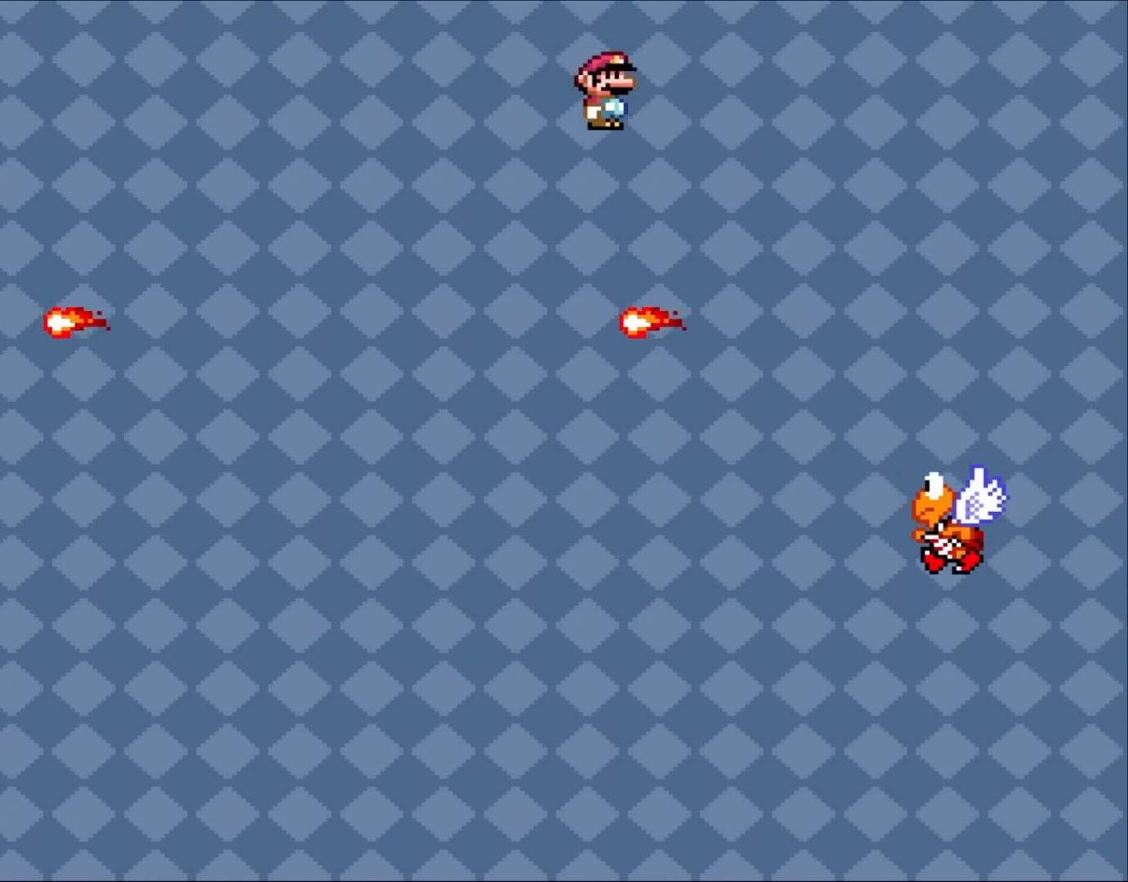
{"buttons": ["X"], "events": [[67, "DPAD_LEFT", "up"], [100, "DPAD_RIGHT", "down"], [150, "A", "up"], [283, "DPAD_RIGHT", "up"], [317, "DPAD_LEFT", "down"], [500, "DPAD_LEFT", "up"]]}
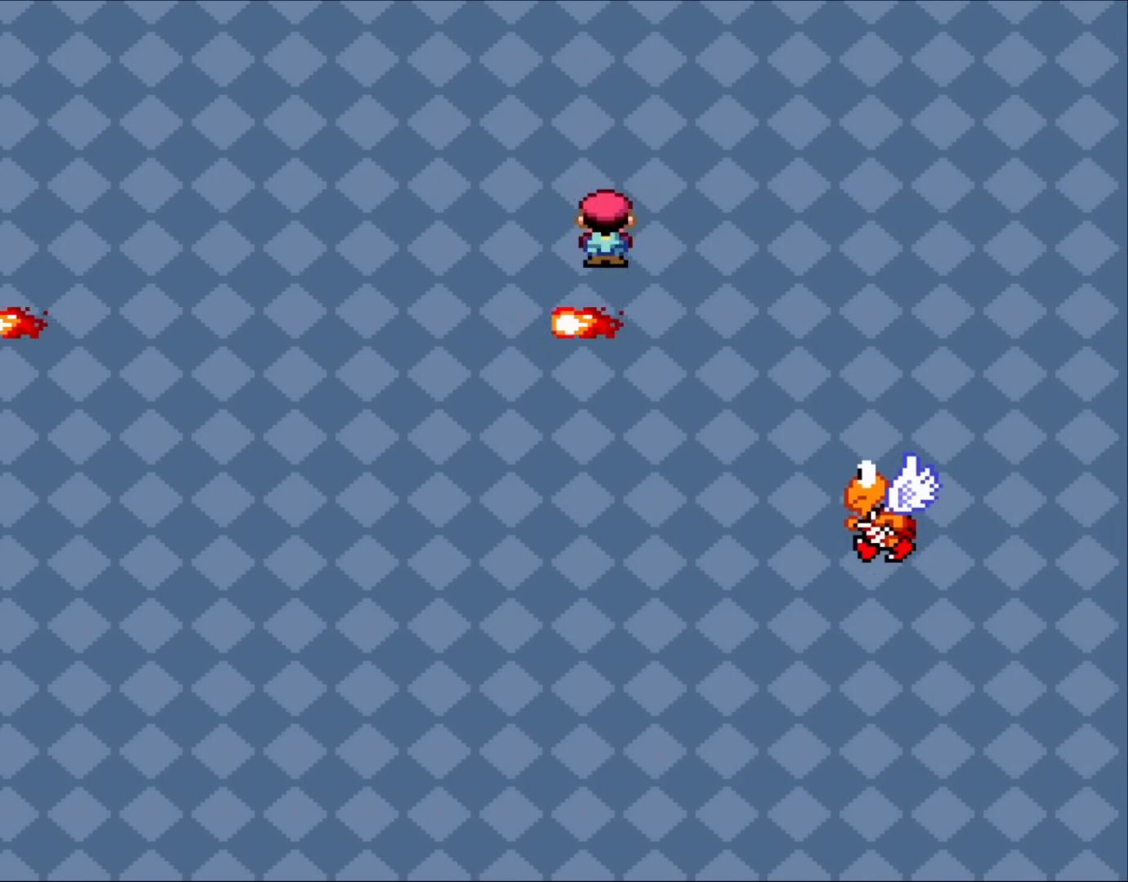
{"buttons": ["X"], "events": [[83, "A", "down"], [167, "DPAD_LEFT", "down"], [250, "DPAD_LEFT", "up"], [400, "A", "up"]]}
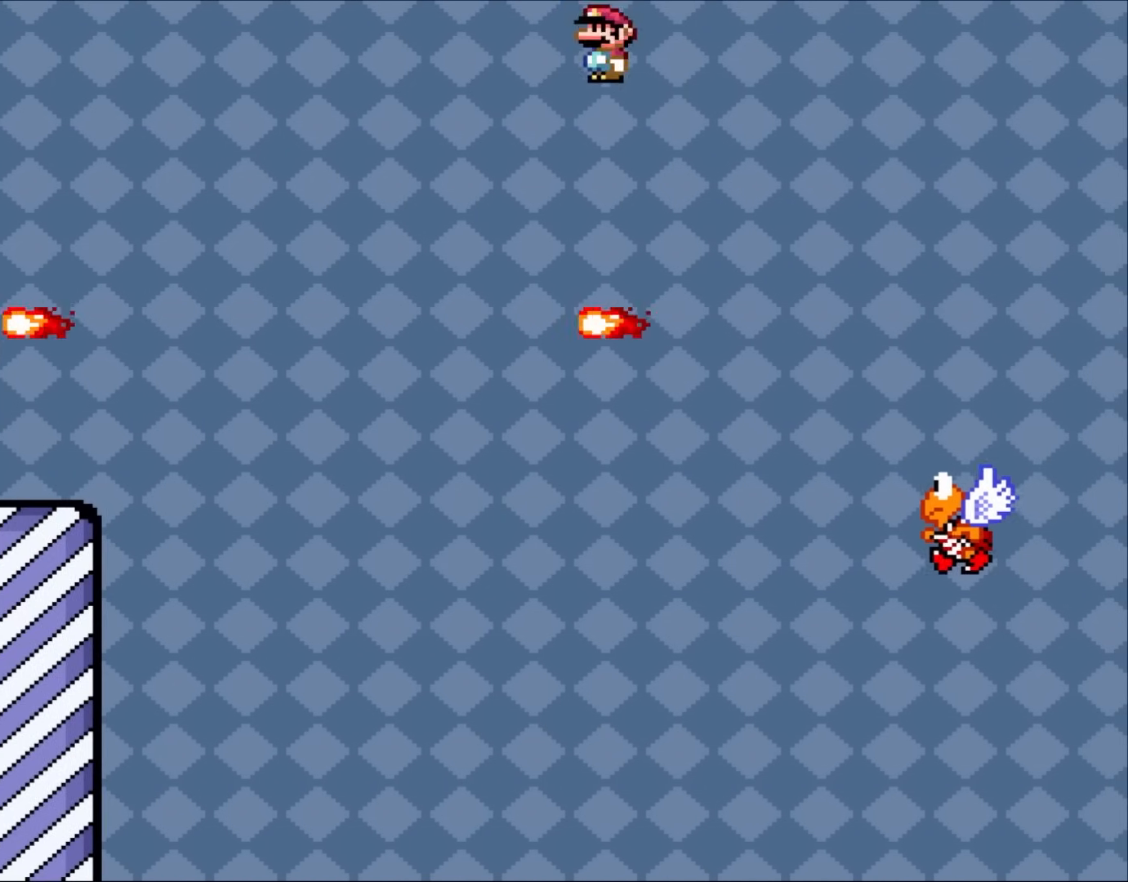
{"buttons": ["A", "X", "DPAD_LEFT"], "events": [[33, "DPAD_RIGHT", "down"], [117, "DPAD_RIGHT", "up"], [117, "DPAD_UP", "down"], [167, "DPAD_LEFT", "down"], [167, "DPAD_UP", "up"], [233, "A", "down"]]}
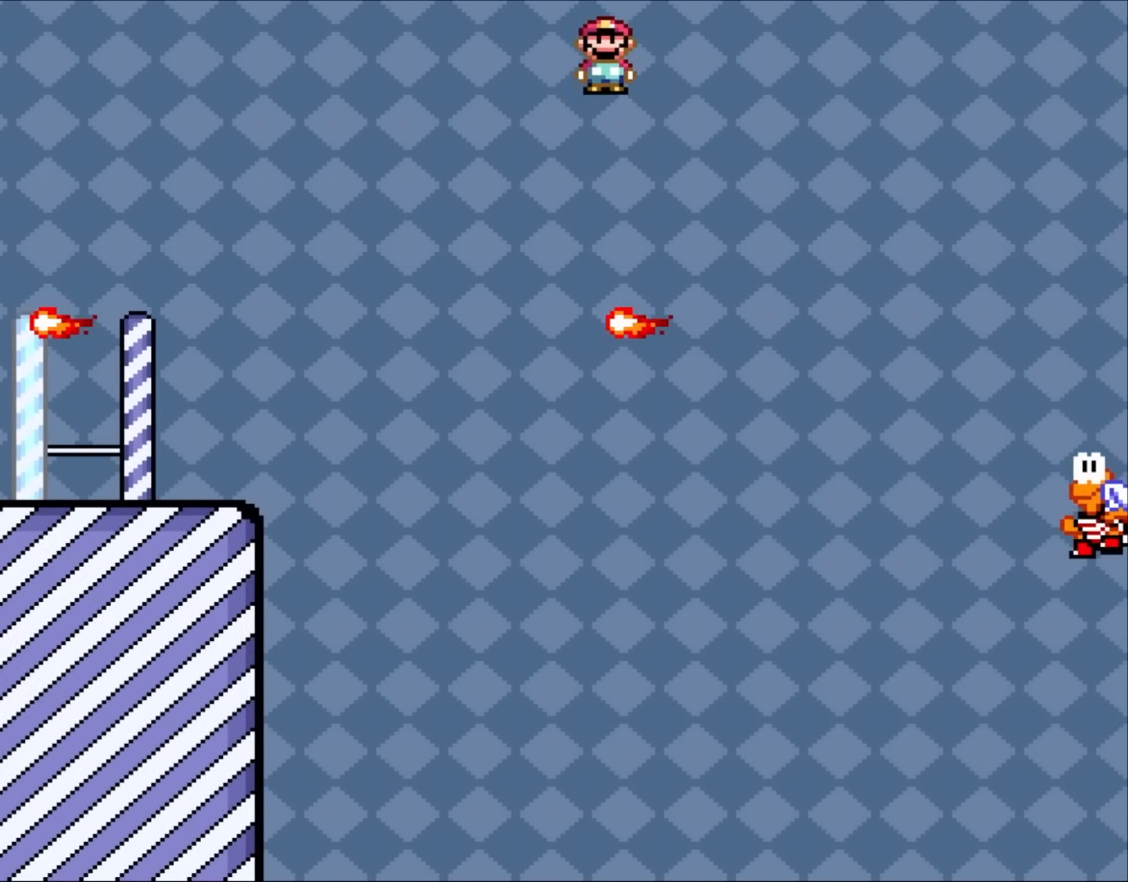
{"buttons": ["X", "DPAD_LEFT"], "events": [[317, "A", "up"]]}
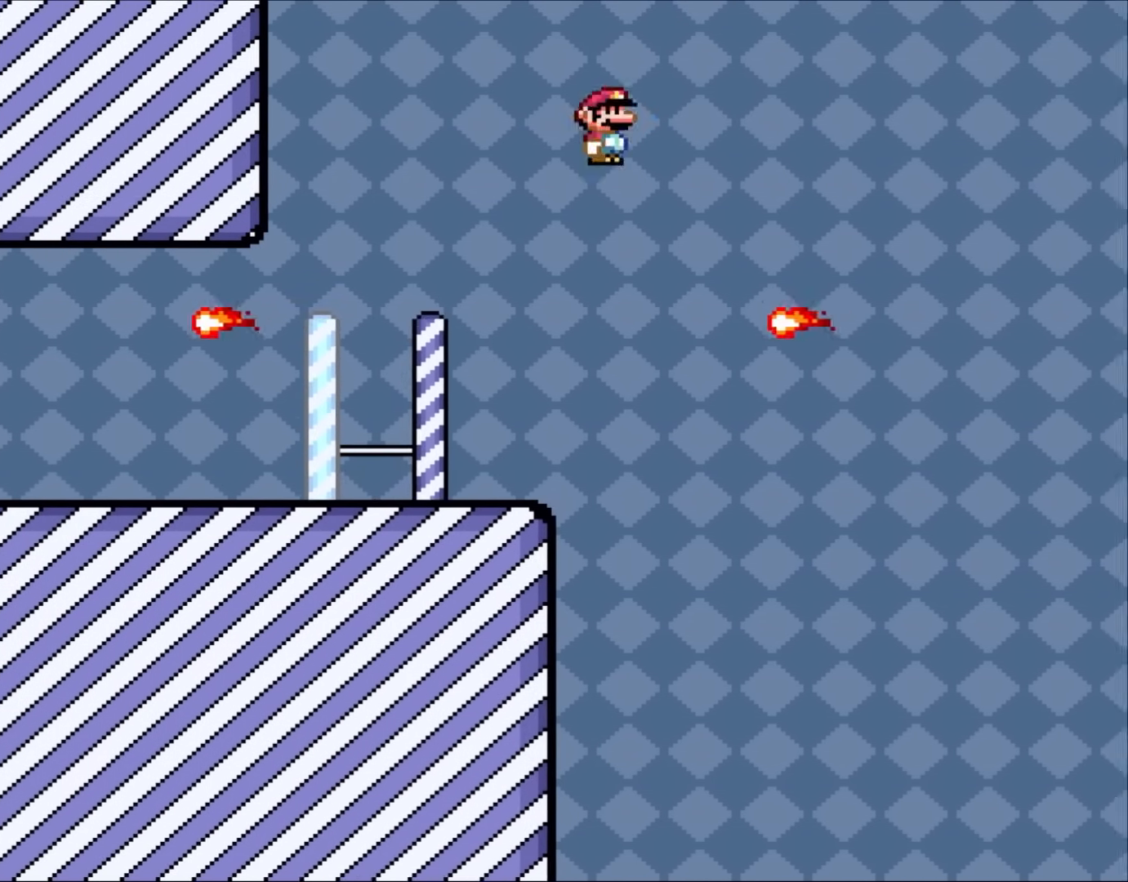
{"buttons": ["X", "DPAD_LEFT"], "events": []}
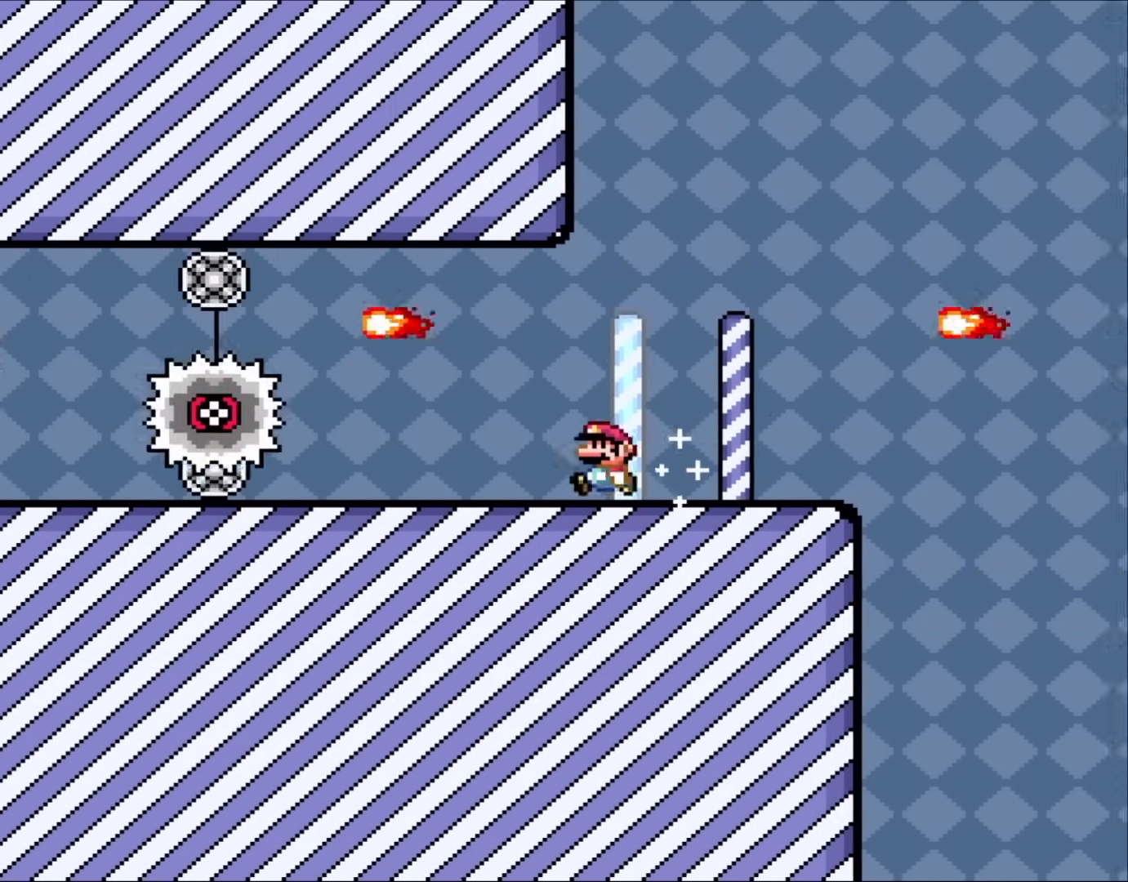
{"buttons": ["X", "DPAD_UP", "DPAD_LEFT"], "events": [[500, "DPAD_UP", "down"]]}